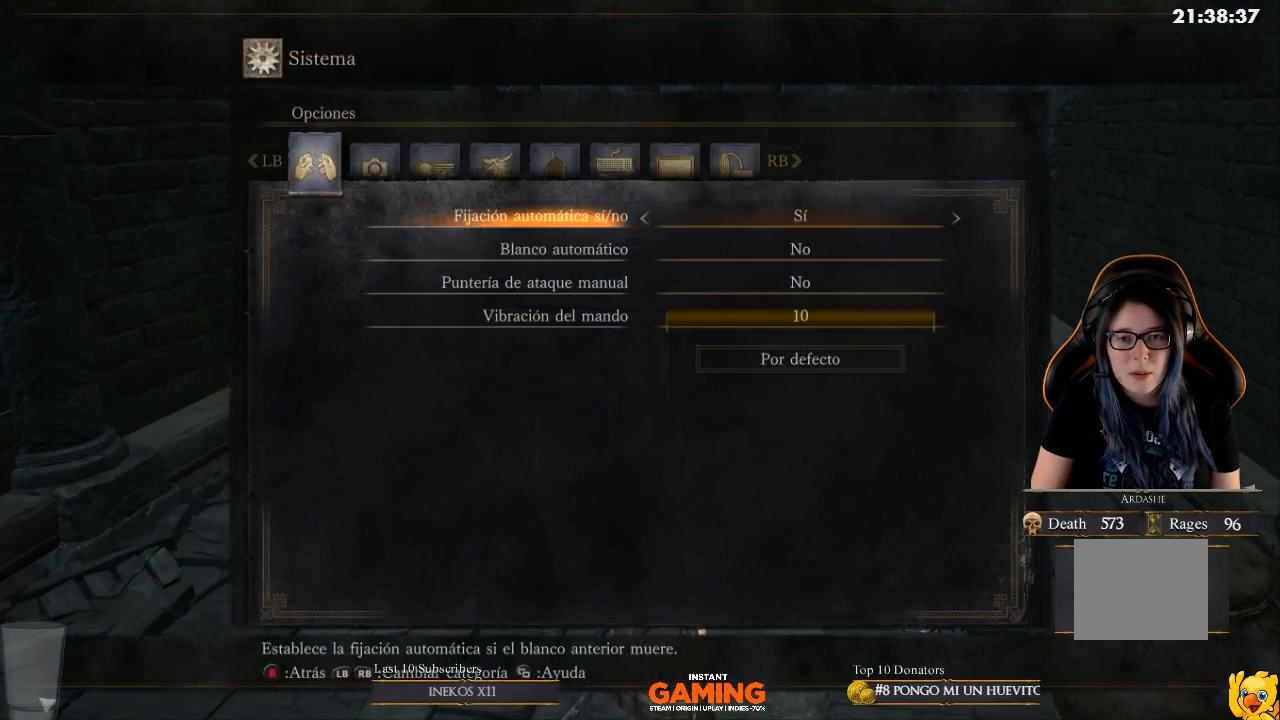
Gameplay with a controller (Xbox layout); each line is a JSON object with the inputs held at the frame after it. "events" lists button and stick changes between this image and that frame as [ms after this image, input, new state], when the widget could be followed in between.
{"buttons": ["R1"], "left_stick": "center", "right_stick": "center", "events": [[200, "R1", "down"], [367, "R1", "up"], [467, "R1", "down"]]}
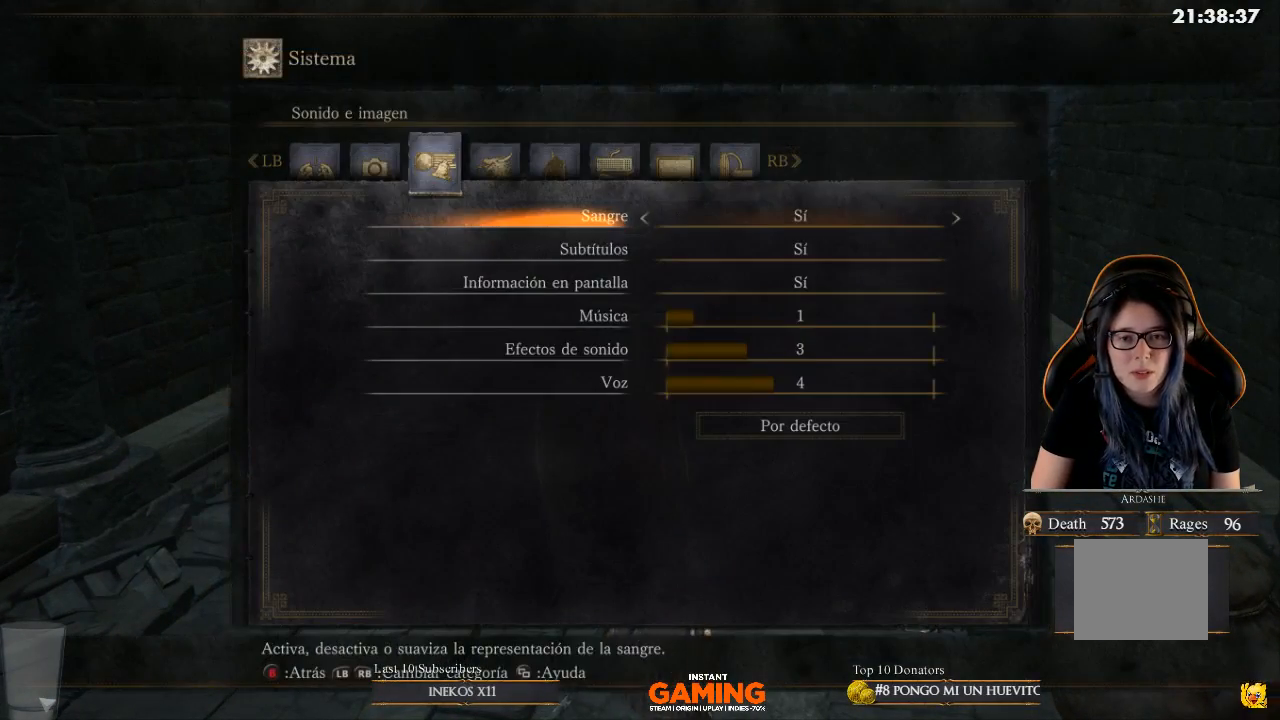
{"buttons": [], "left_stick": "center", "right_stick": "center", "events": [[67, "R1", "up"]]}
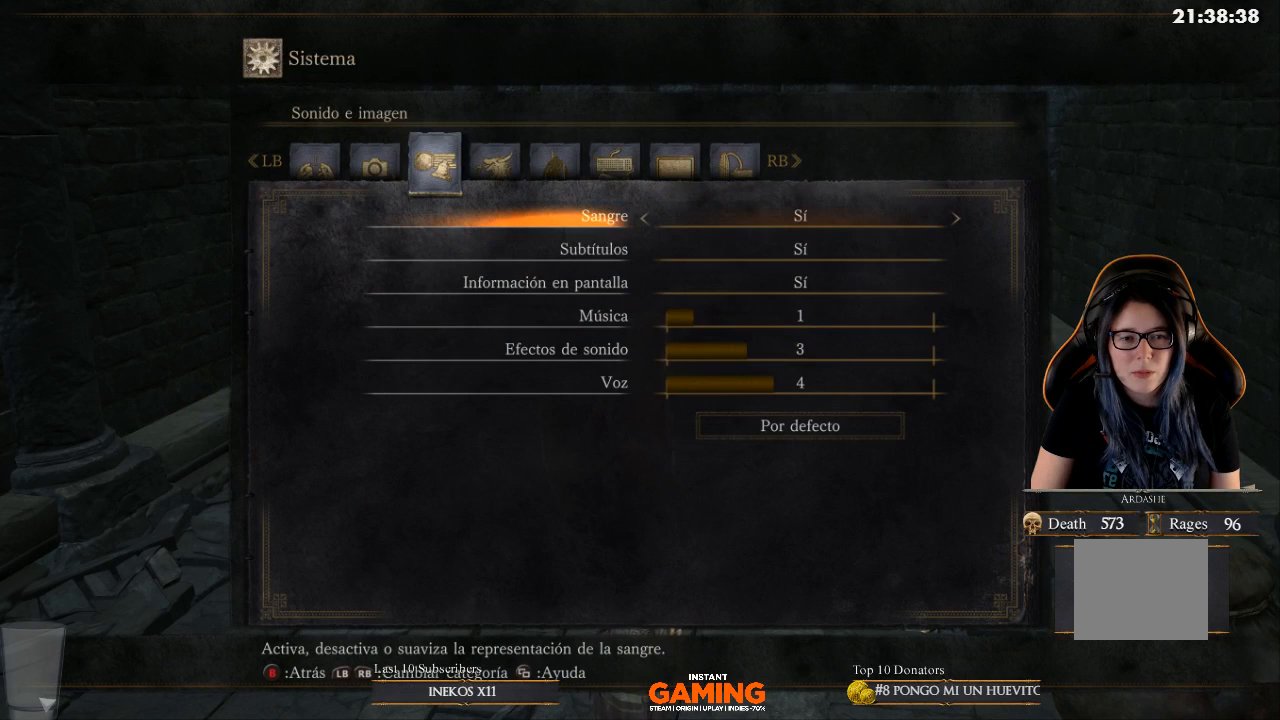
{"buttons": [], "left_stick": "center", "right_stick": "center", "events": []}
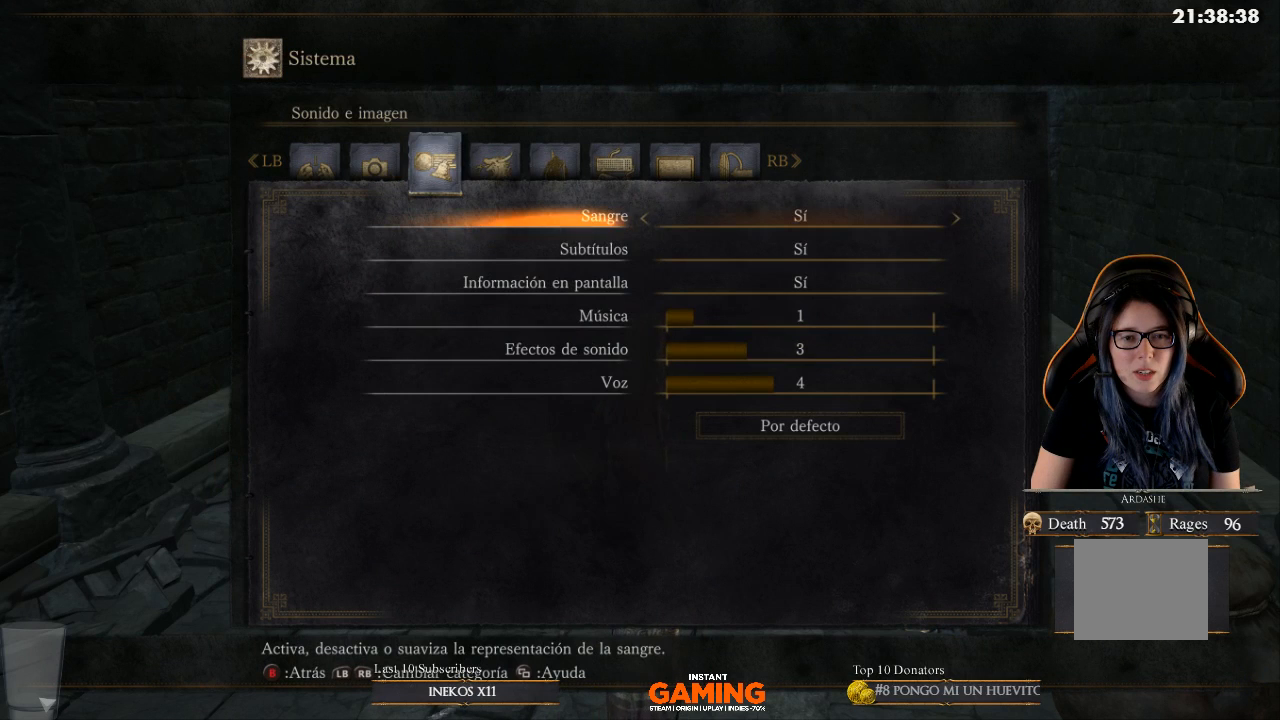
{"buttons": [], "left_stick": "center", "right_stick": "center", "events": [[200, "R1", "down"], [300, "R1", "up"]]}
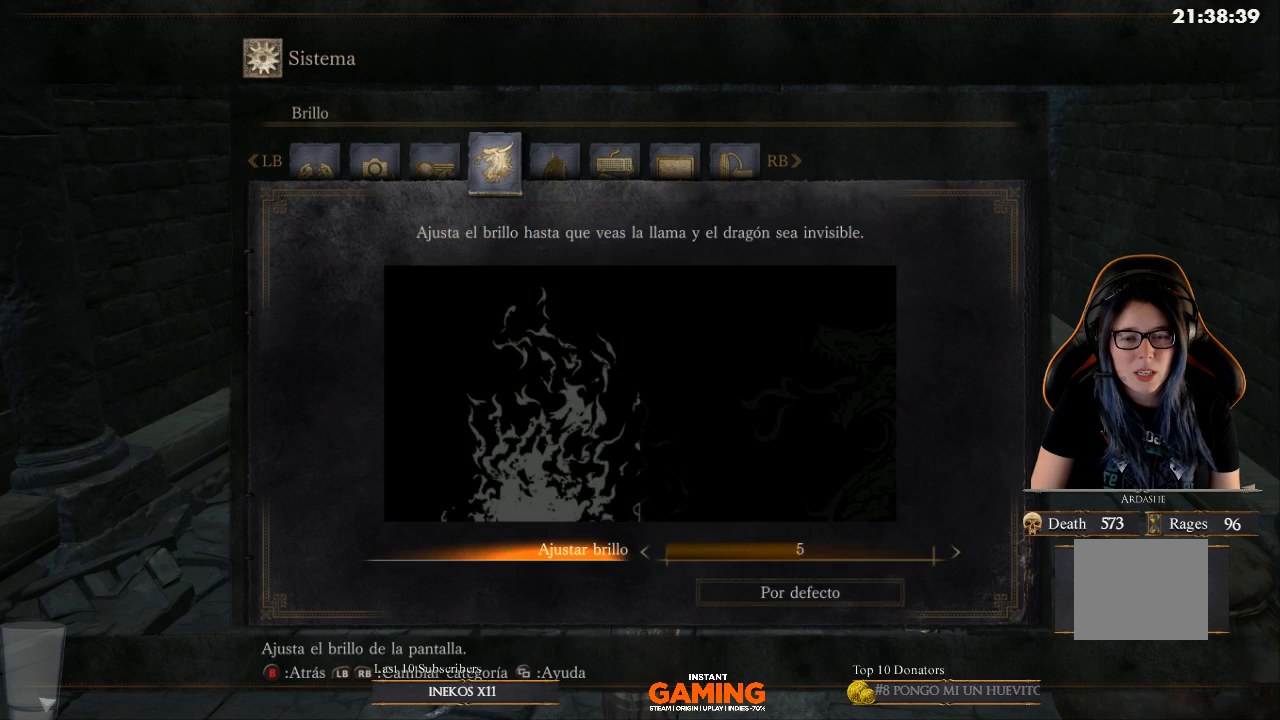
{"buttons": ["R1"], "left_stick": "center", "right_stick": "center", "events": [[333, "R1", "down"]]}
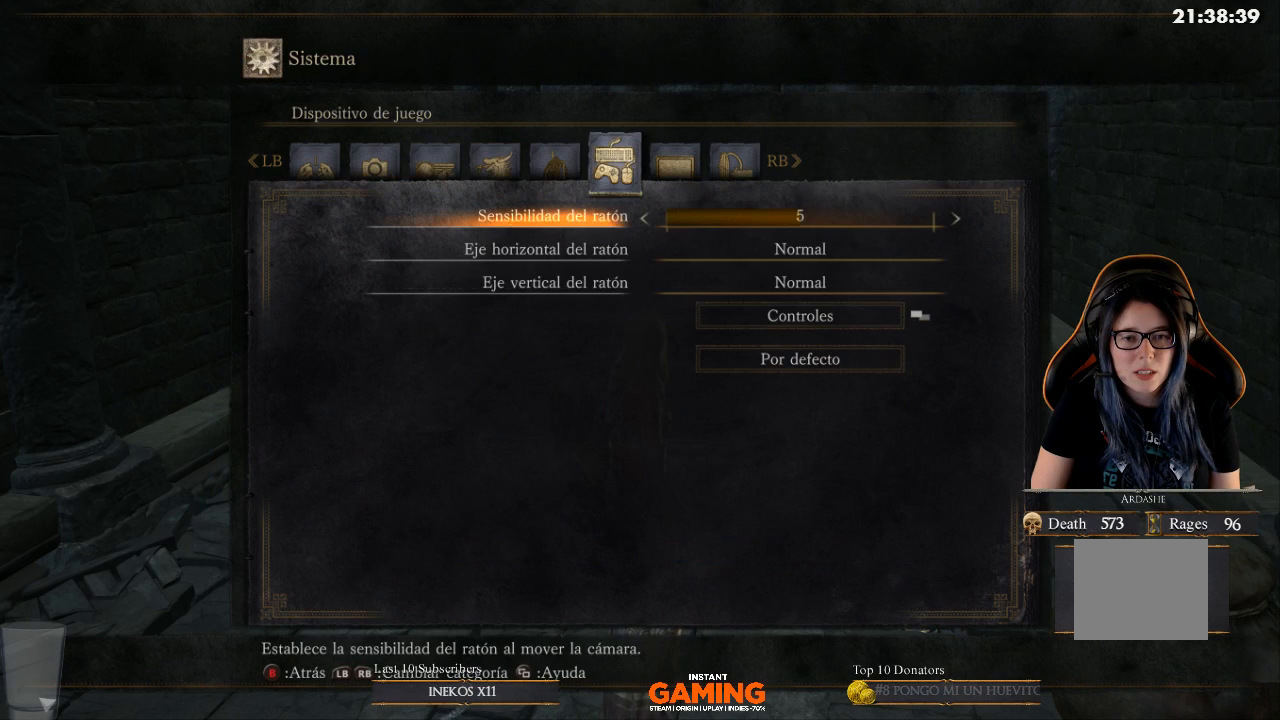
{"buttons": [], "left_stick": "center", "right_stick": "center", "events": [[133, "R1", "up"]]}
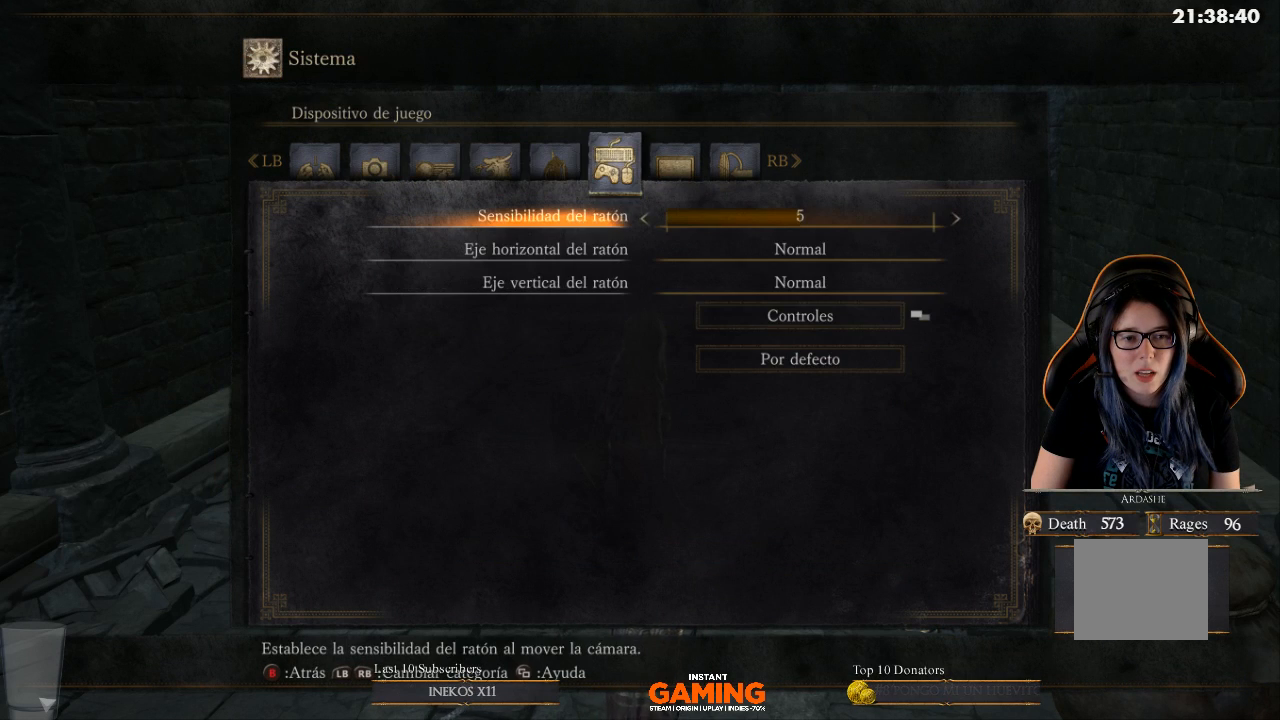
{"buttons": [], "left_stick": "center", "right_stick": "center", "events": [[200, "R1", "down"], [333, "R1", "up"]]}
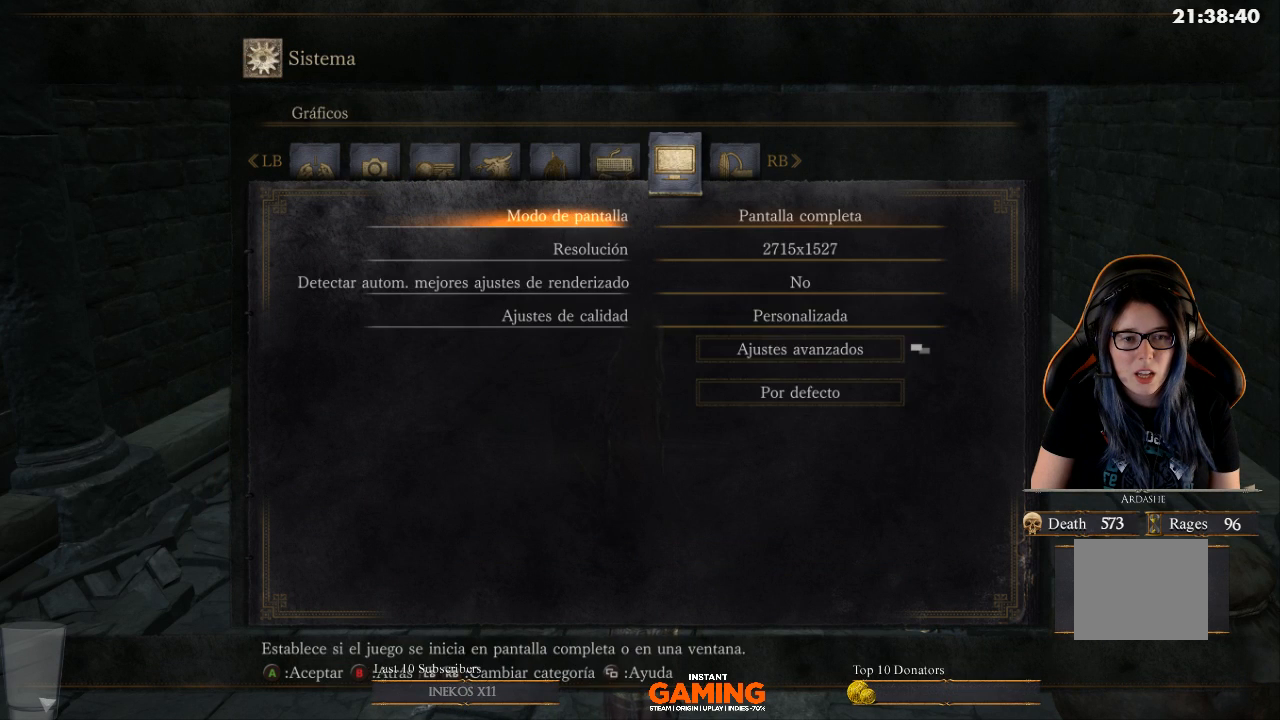
{"buttons": [], "left_stick": "center", "right_stick": "center", "events": [[367, "R1", "down"], [500, "R1", "up"]]}
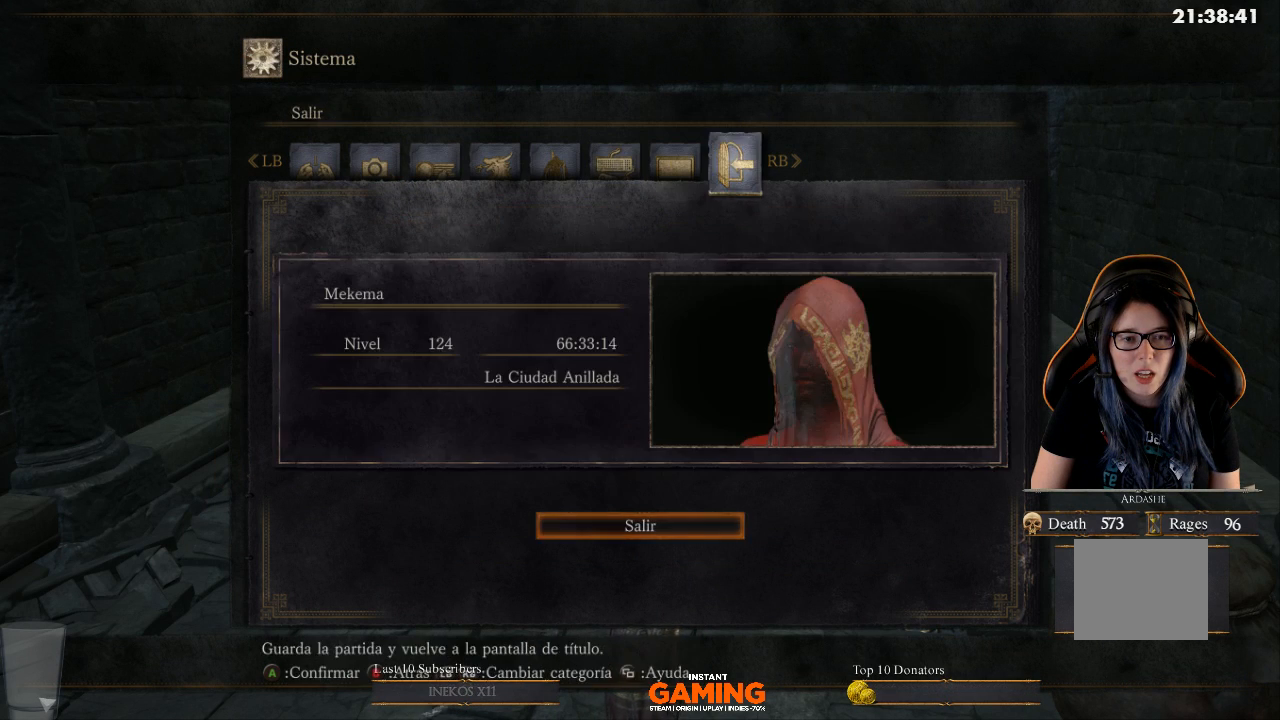
{"buttons": ["R1"], "left_stick": "center", "right_stick": "center", "events": [[167, "R1", "down"], [267, "R1", "up"], [500, "R1", "down"]]}
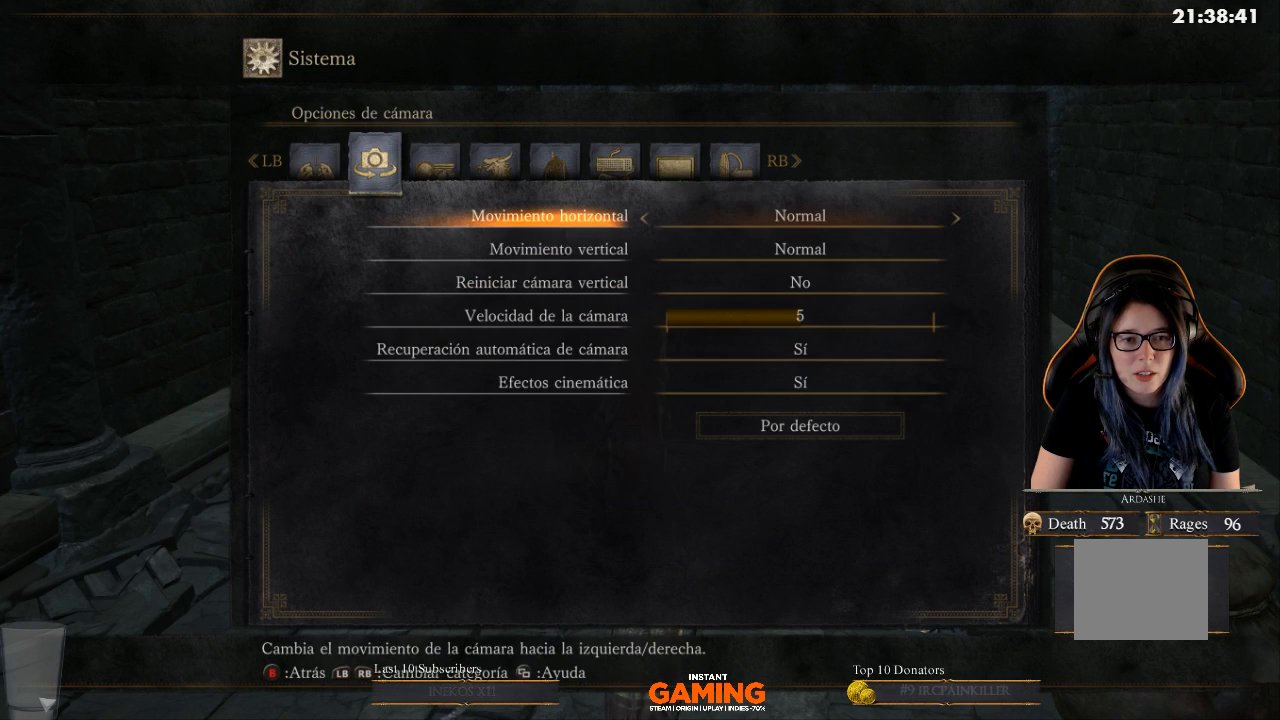
{"buttons": [], "left_stick": "center", "right_stick": "center", "events": [[100, "R1", "up"]]}
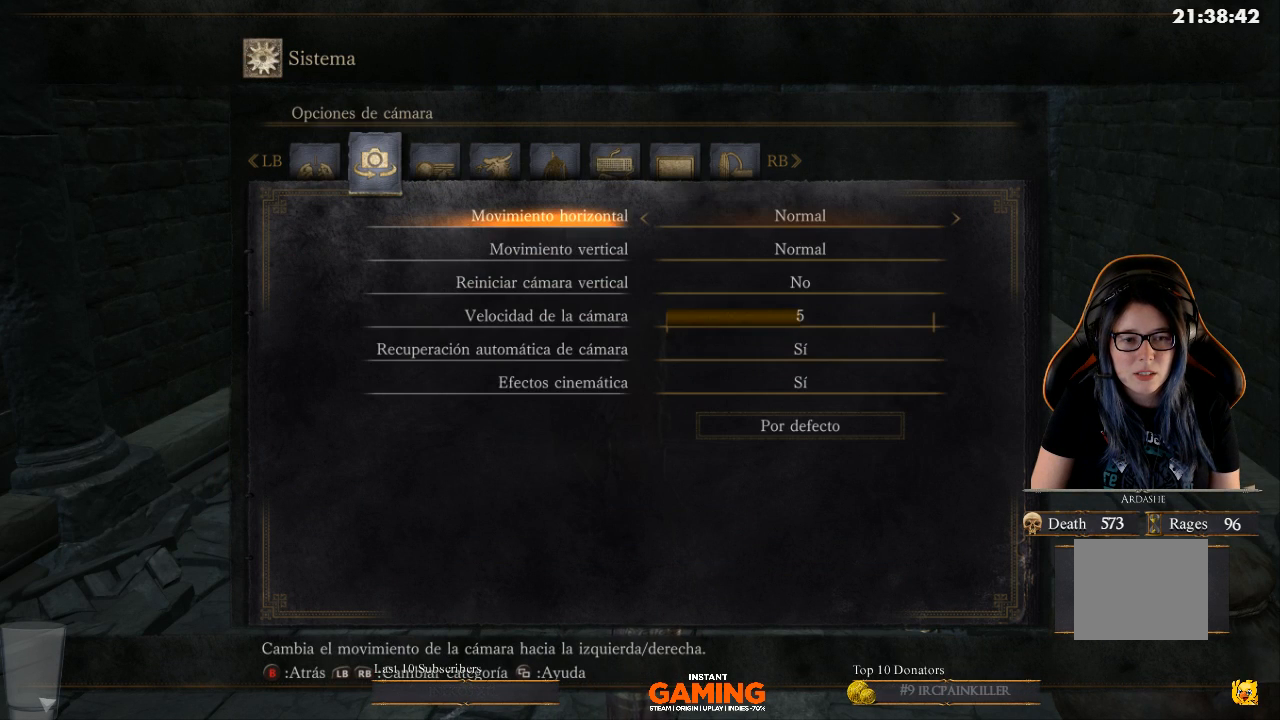
{"buttons": [], "left_stick": "center", "right_stick": "center", "events": []}
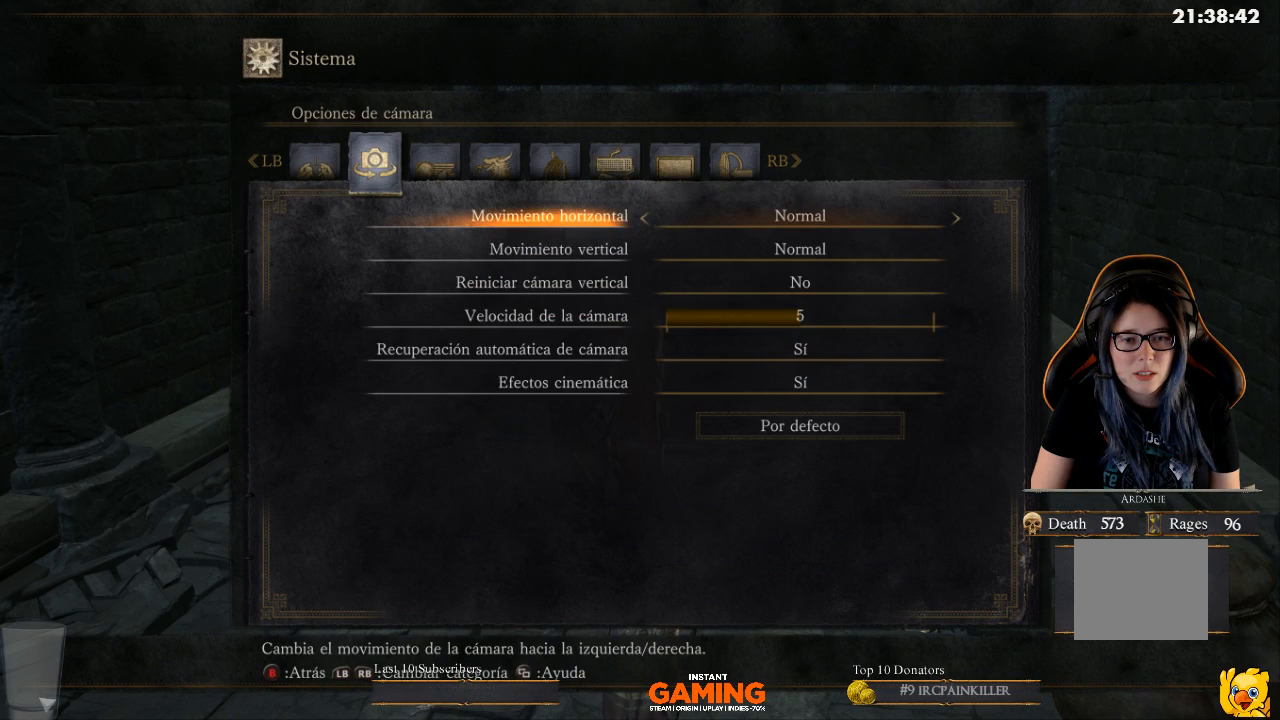
{"buttons": [], "left_stick": "center", "right_stick": "center", "events": [[167, "L1", "down"], [333, "L1", "up"]]}
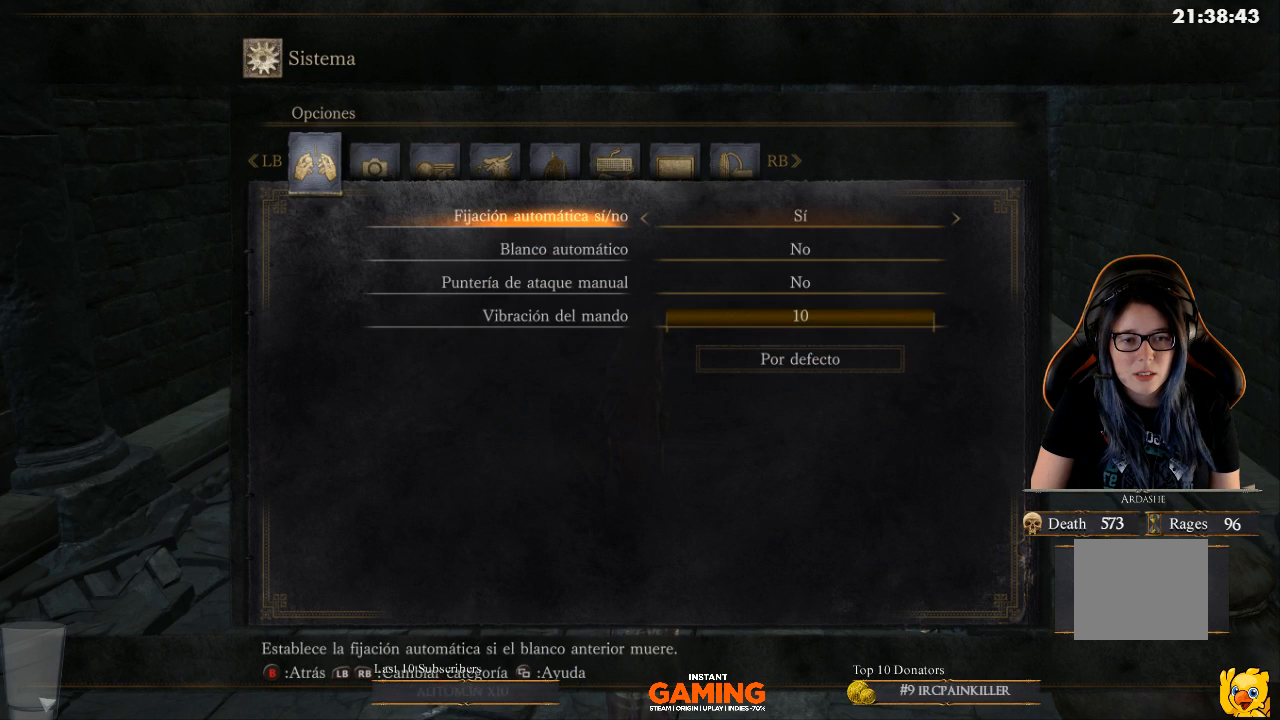
{"buttons": ["DPAD_UP"], "left_stick": "center", "right_stick": "center", "events": [[467, "DPAD_UP", "down"]]}
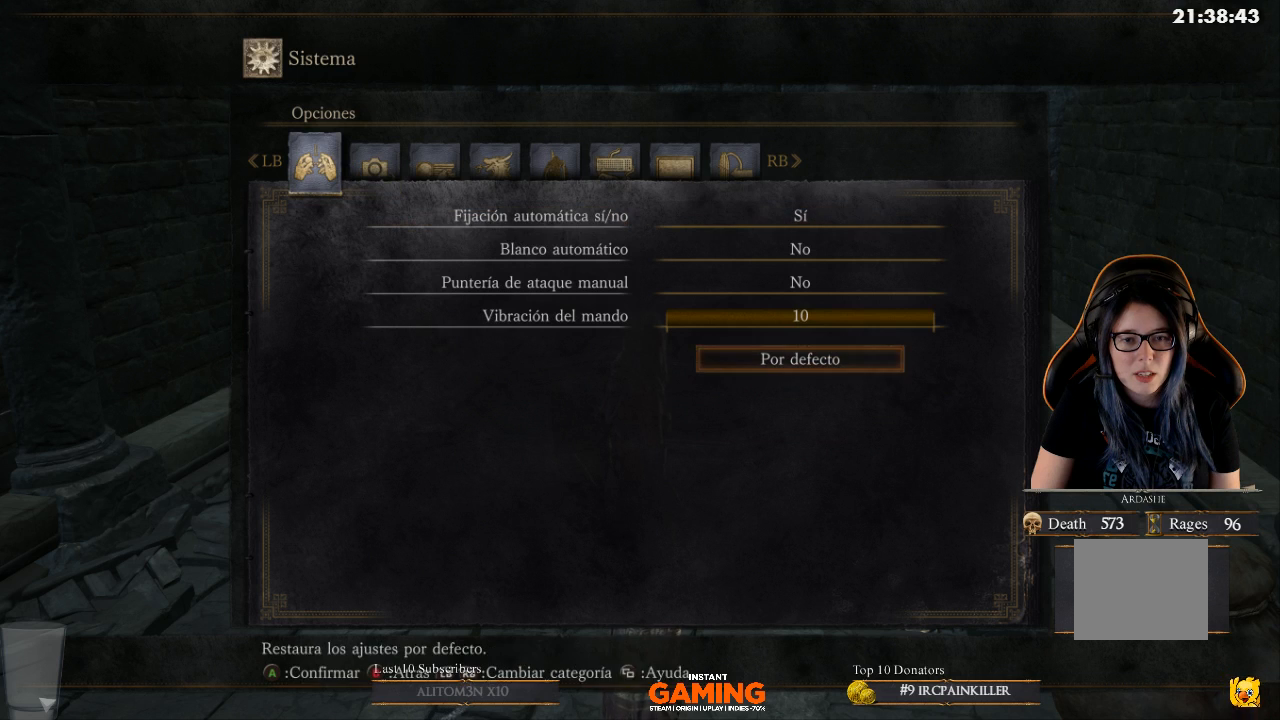
{"buttons": [], "left_stick": "center", "right_stick": "center", "events": [[67, "DPAD_UP", "up"], [167, "DPAD_UP", "down"], [267, "DPAD_UP", "up"]]}
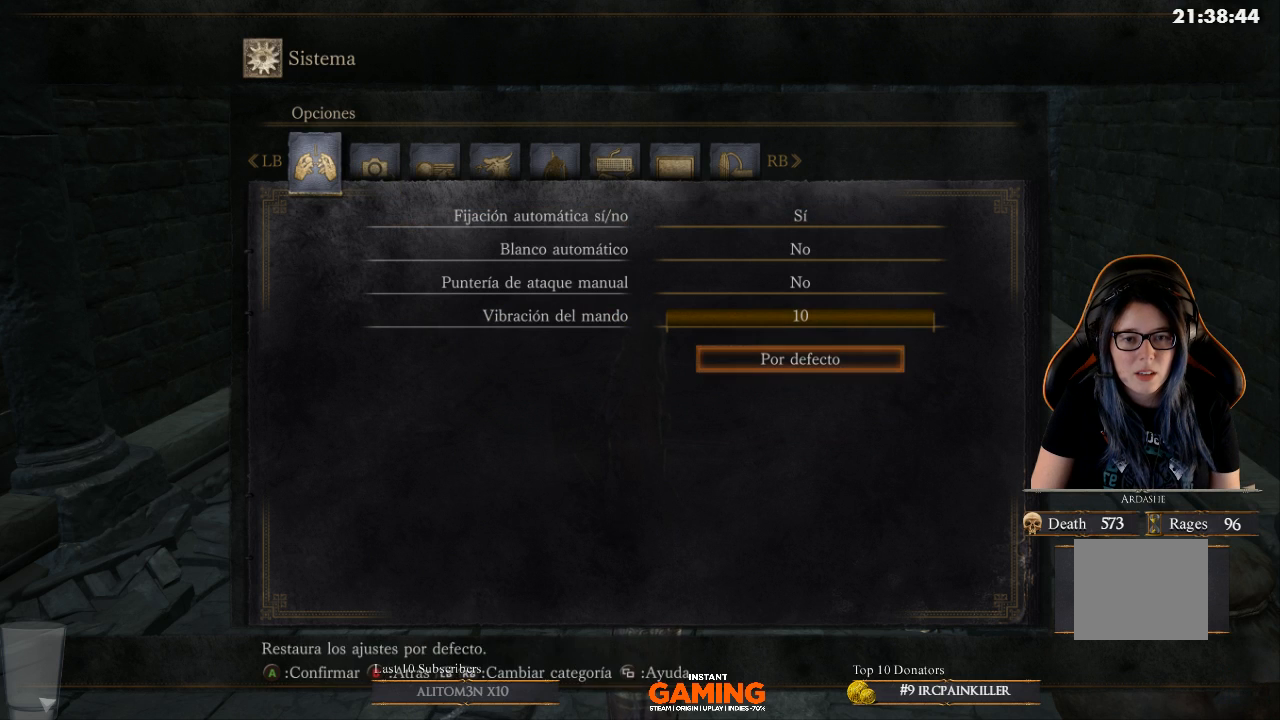
{"buttons": [], "left_stick": "center", "right_stick": "center", "events": [[33, "DPAD_DOWN", "down"], [133, "DPAD_DOWN", "up"], [267, "DPAD_DOWN", "down"], [367, "DPAD_DOWN", "up"]]}
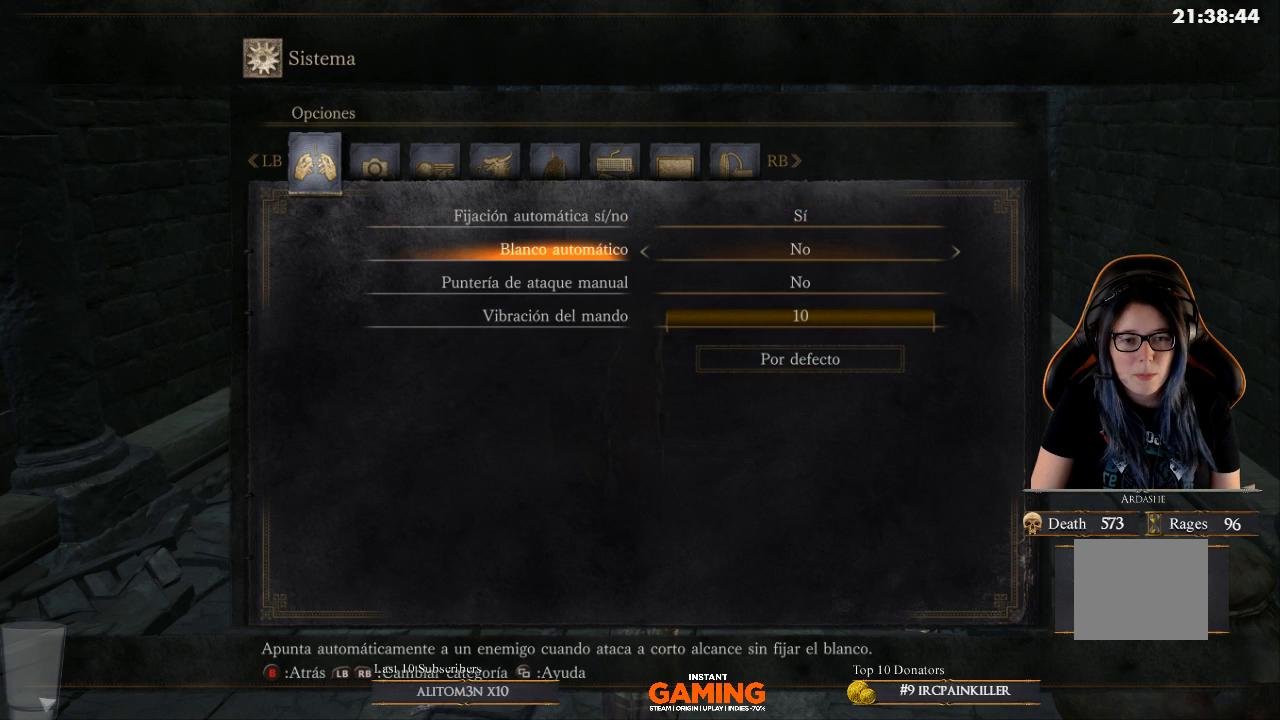
{"buttons": [], "left_stick": "center", "right_stick": "center", "events": [[100, "DPAD_DOWN", "down"], [167, "DPAD_DOWN", "up"]]}
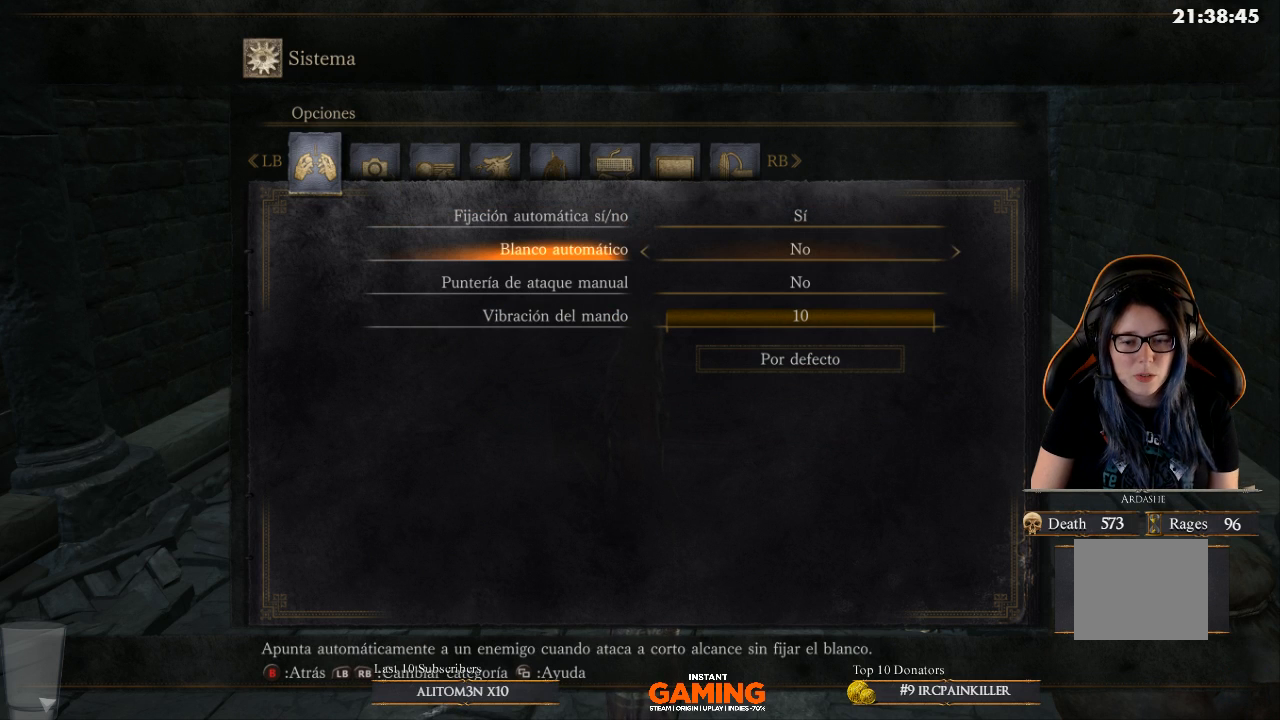
{"buttons": [], "left_stick": "center", "right_stick": "center", "events": []}
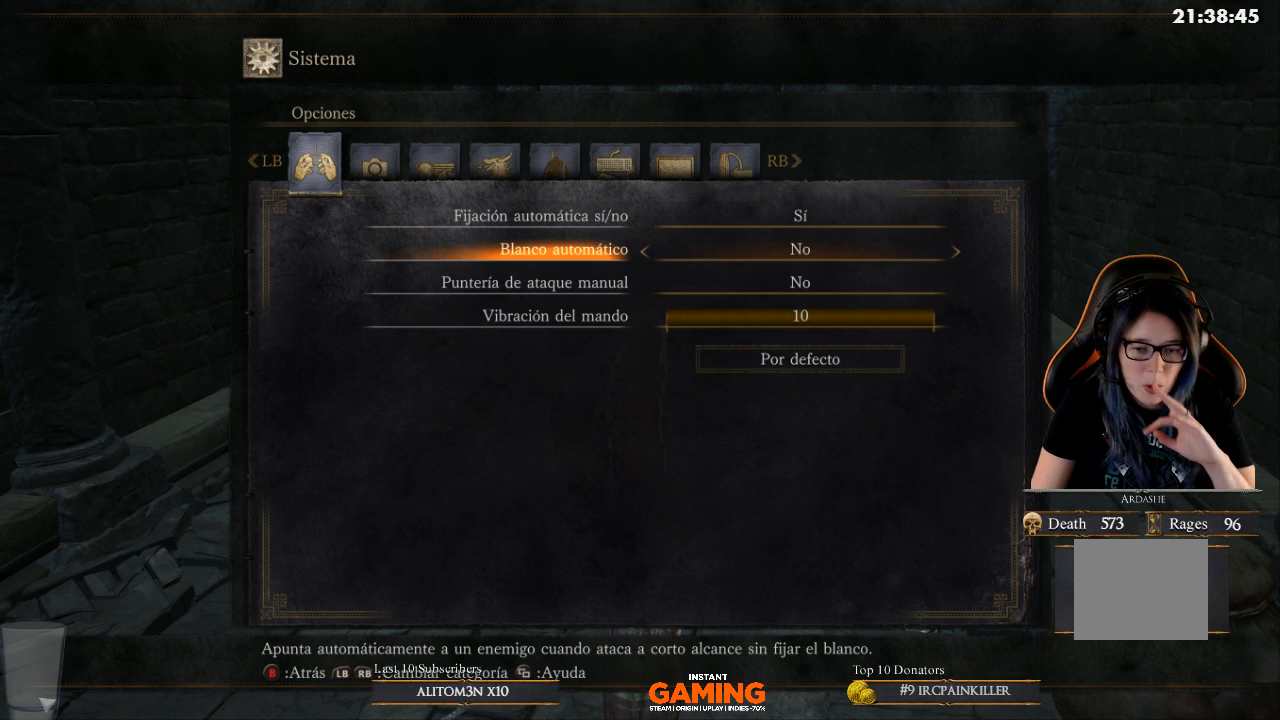
{"buttons": [], "left_stick": "center", "right_stick": "center", "events": []}
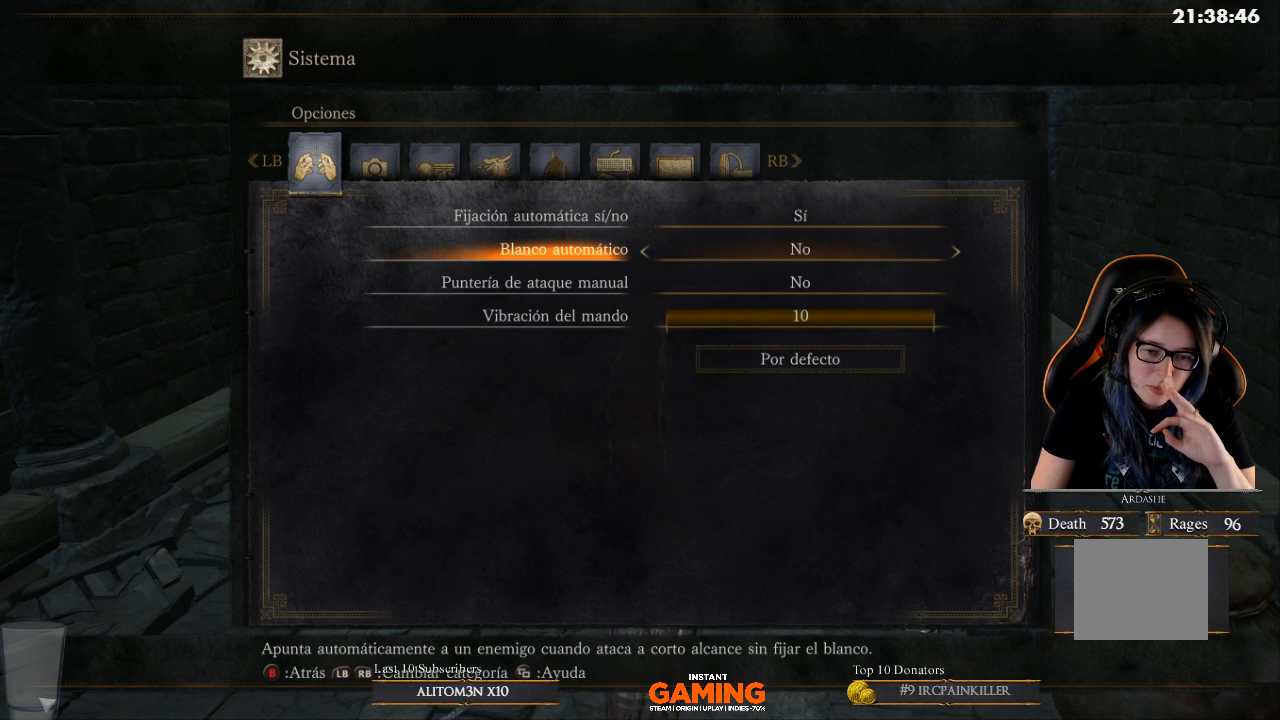
{"buttons": [], "left_stick": "center", "right_stick": "center", "events": []}
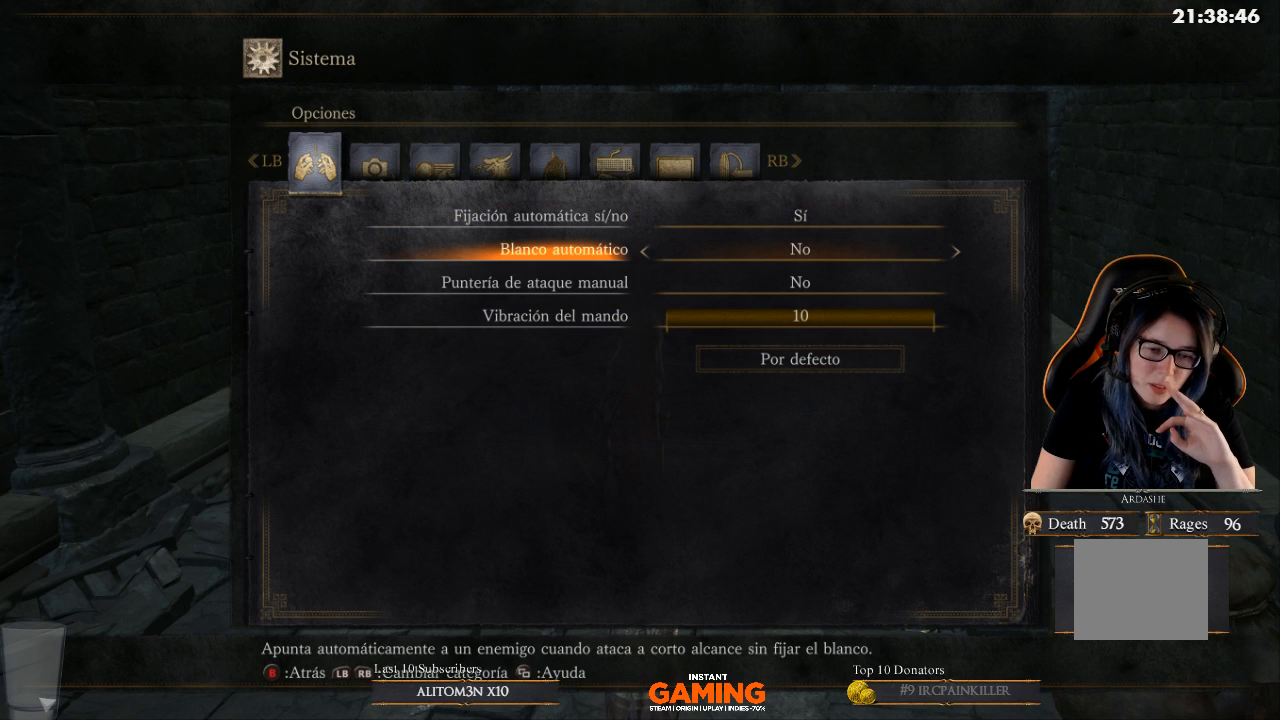
{"buttons": [], "left_stick": "center", "right_stick": "center", "events": []}
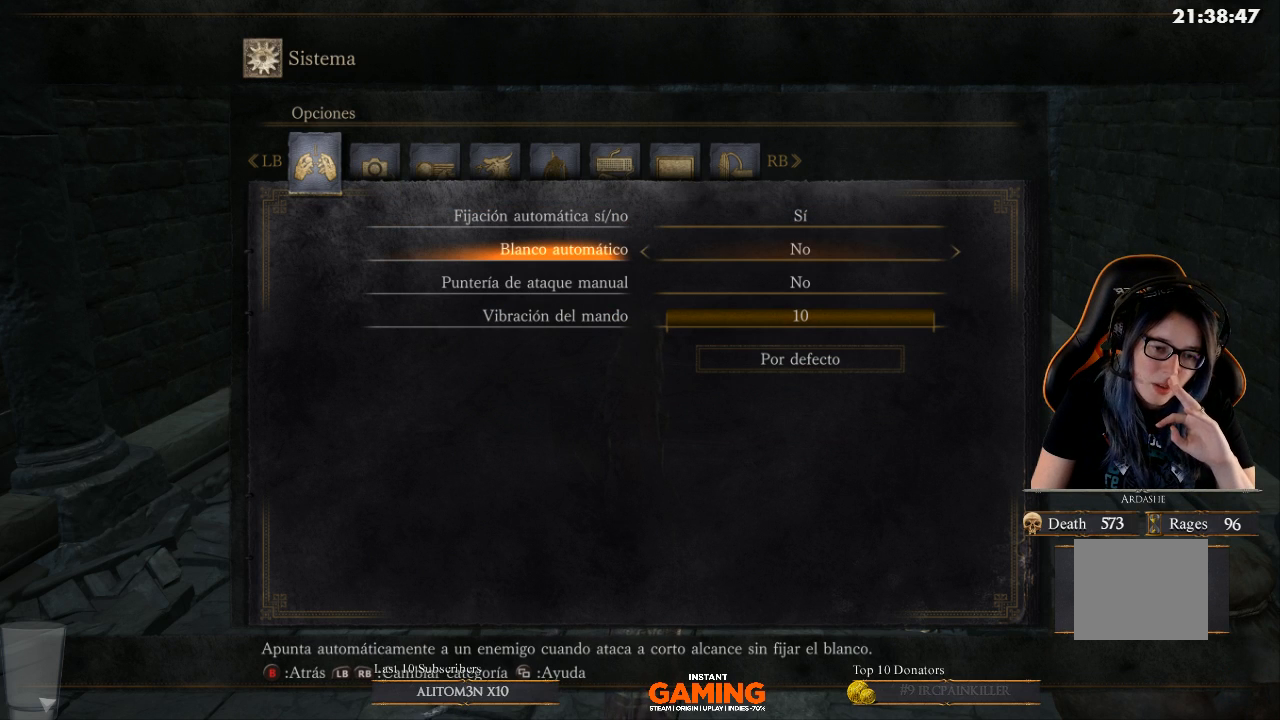
{"buttons": [], "left_stick": "center", "right_stick": "center", "events": []}
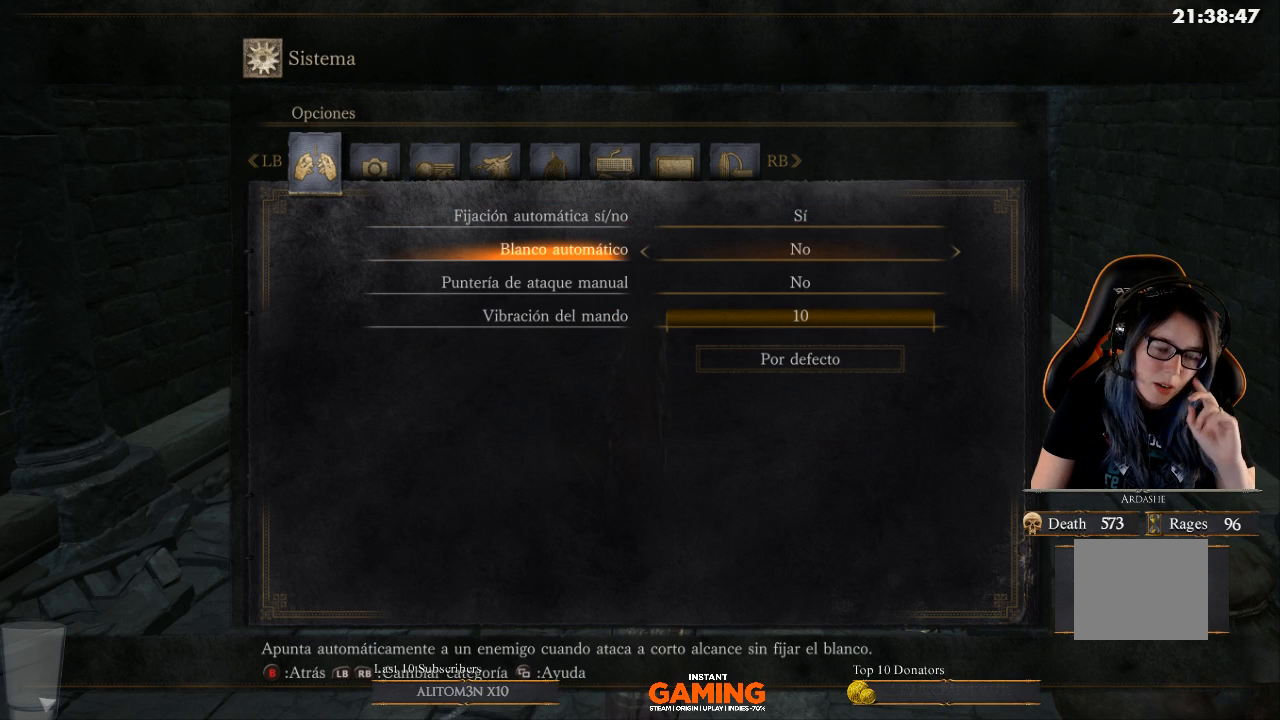
{"buttons": [], "left_stick": "center", "right_stick": "center", "events": []}
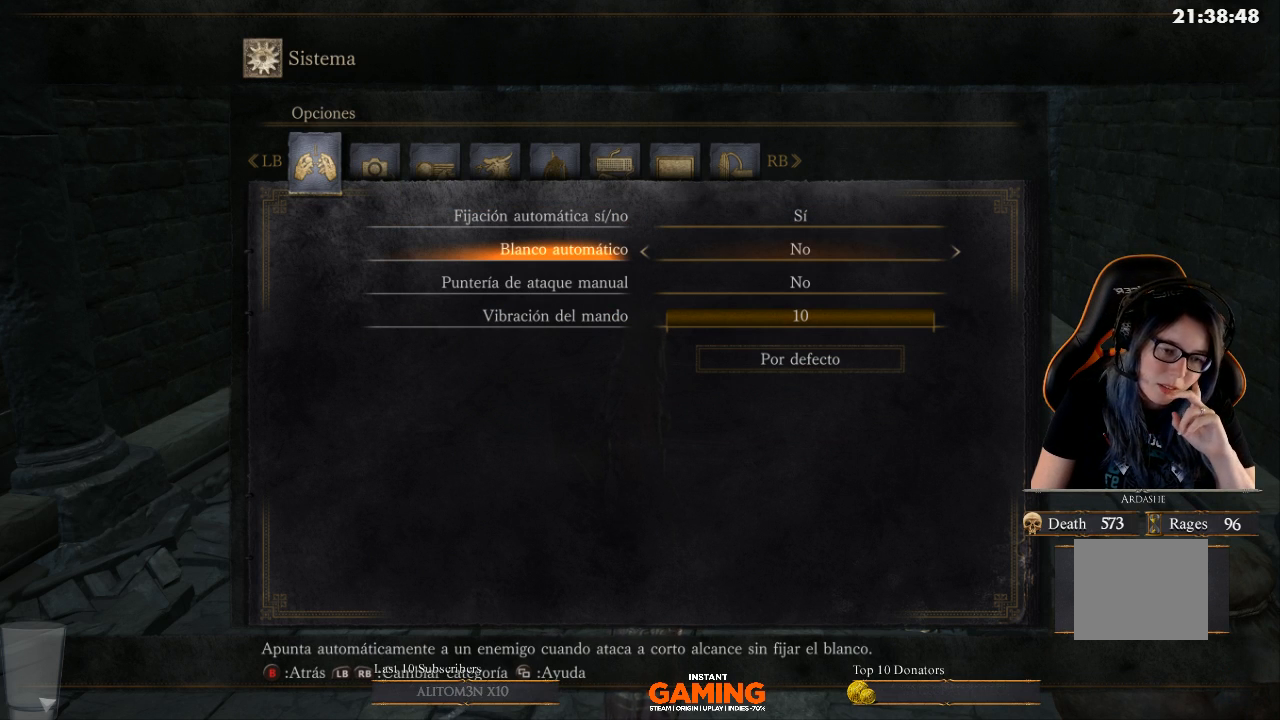
{"buttons": [], "left_stick": "center", "right_stick": "center", "events": []}
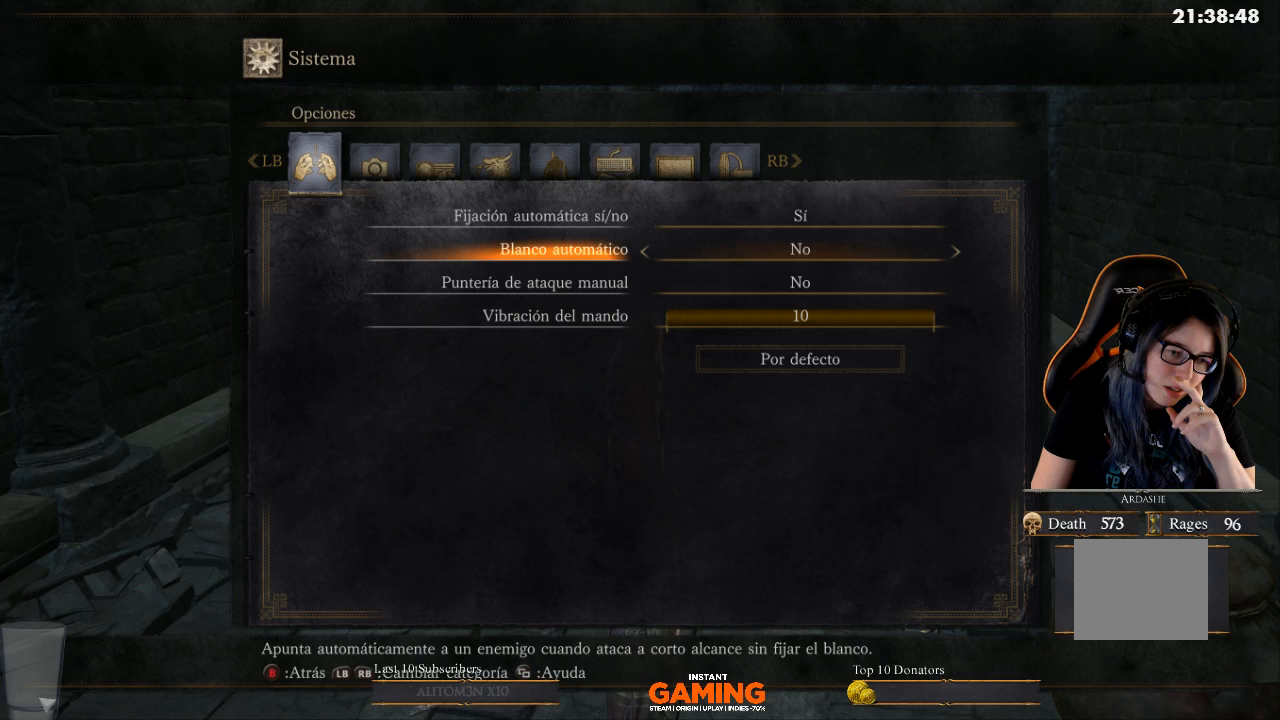
{"buttons": [], "left_stick": "center", "right_stick": "center", "events": []}
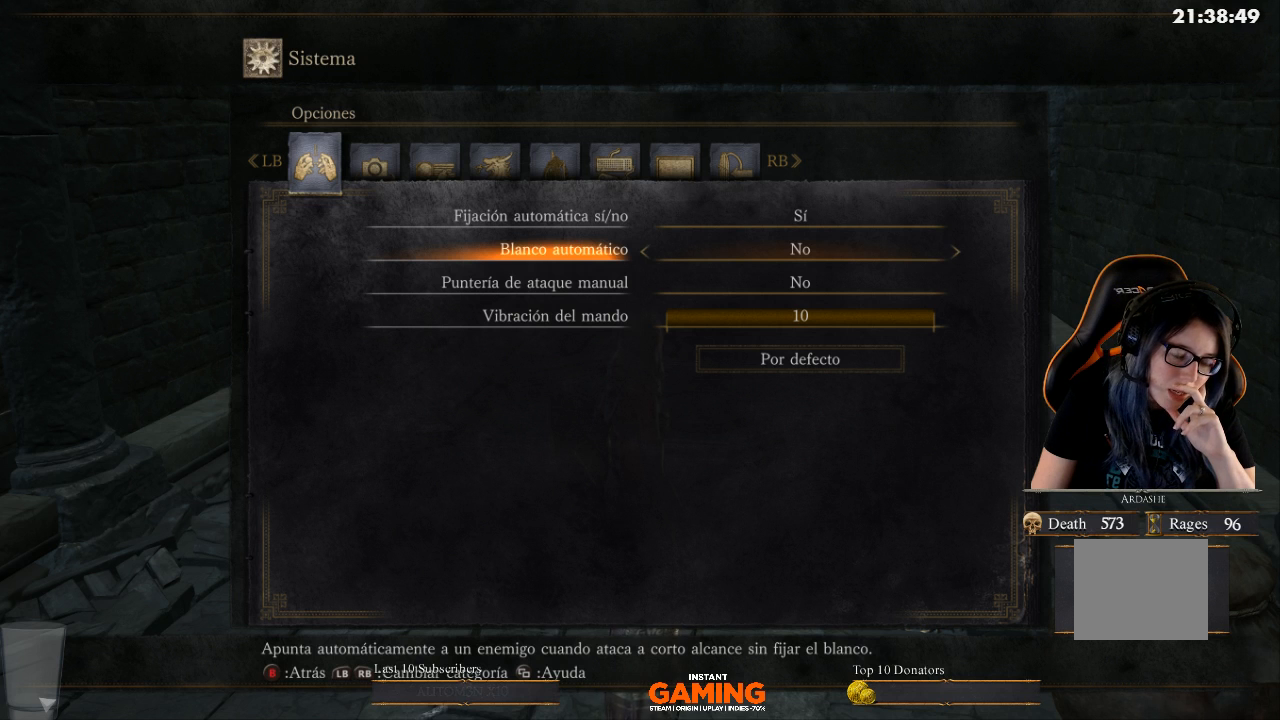
{"buttons": [], "left_stick": "center", "right_stick": "center", "events": []}
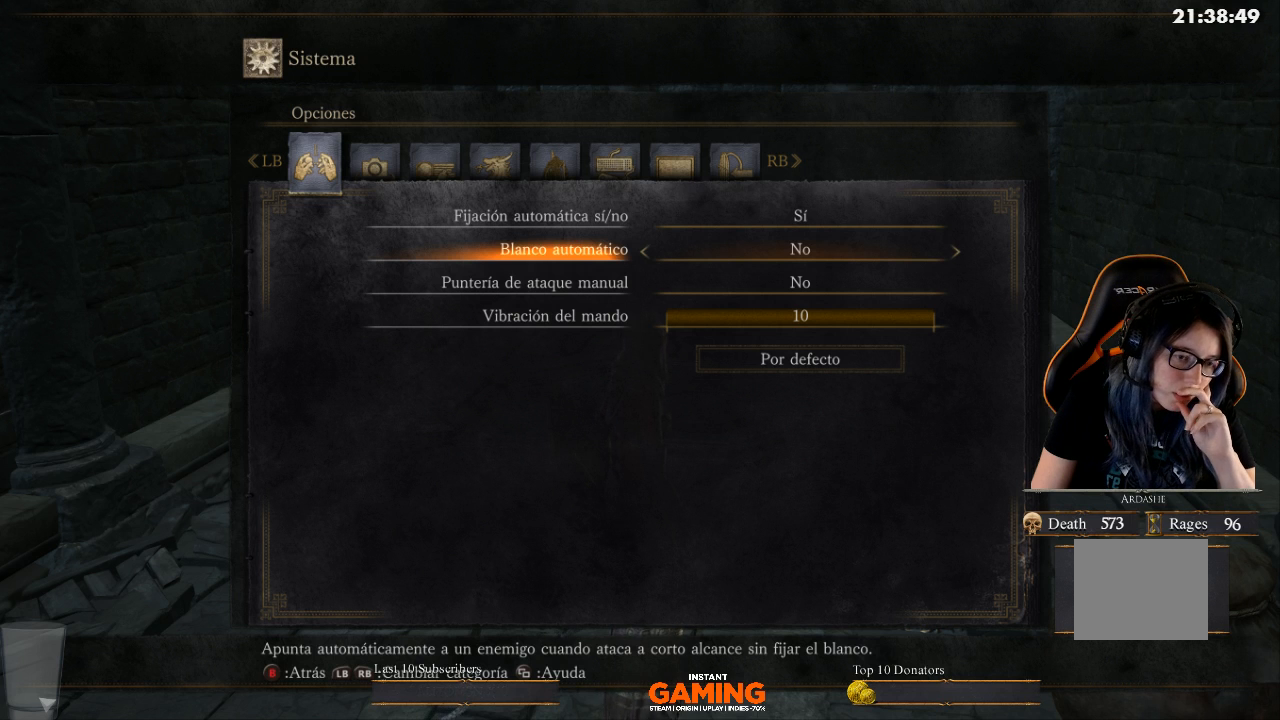
{"buttons": [], "left_stick": "center", "right_stick": "center", "events": [[300, "DPAD_RIGHT", "down"], [367, "DPAD_RIGHT", "up"]]}
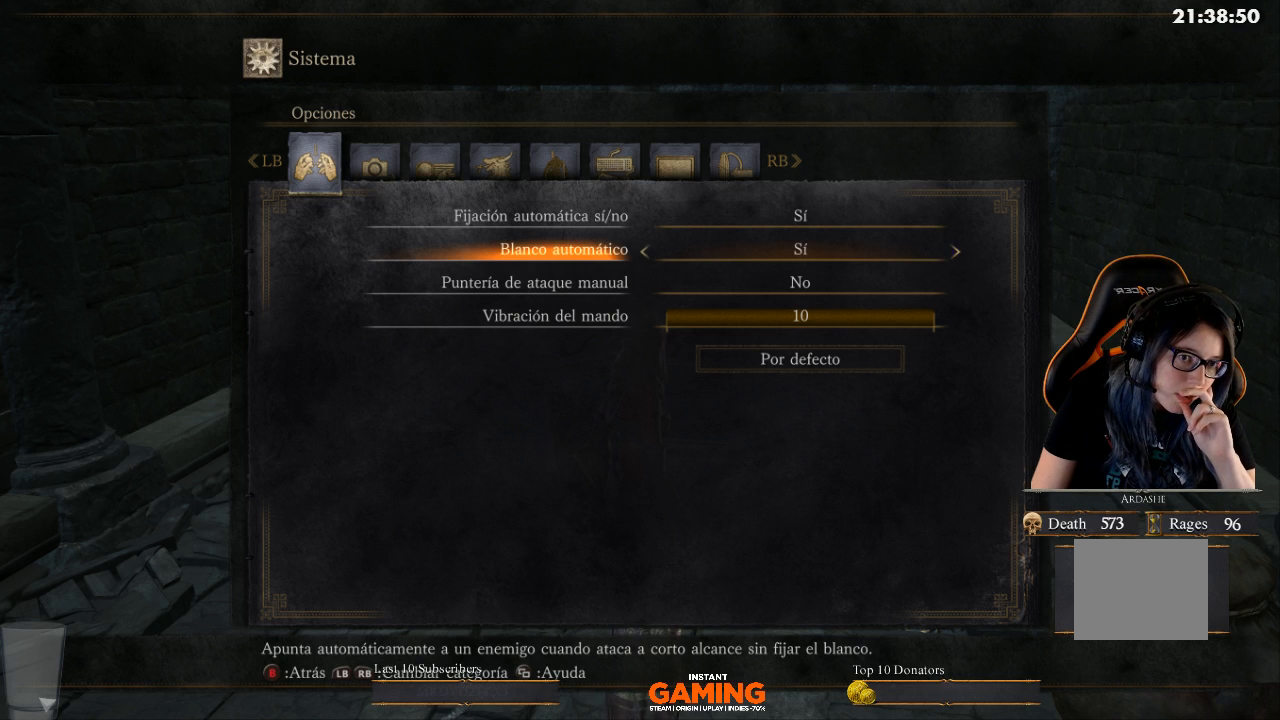
{"buttons": [], "left_stick": "center", "right_stick": "center", "events": [[300, "DPAD_DOWN", "down"], [367, "DPAD_DOWN", "up"]]}